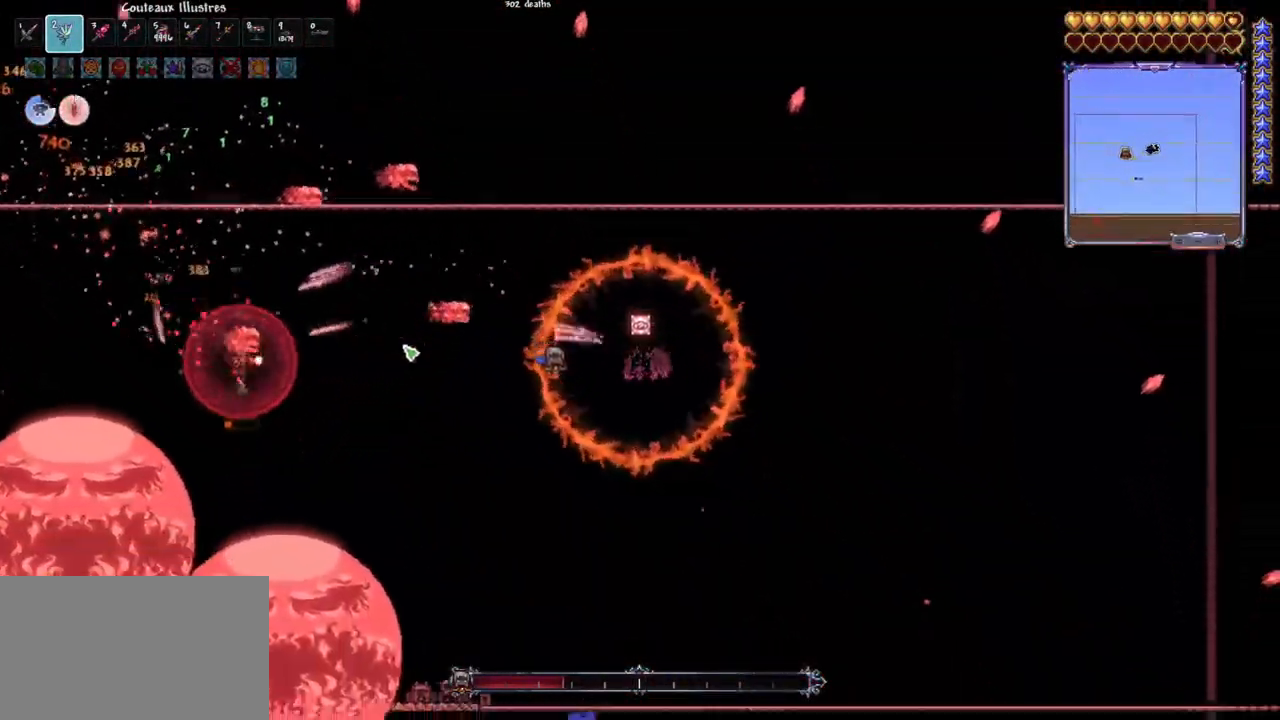
Gameplay with keyboard and mouse; each line is a JSON object with the keys and mouse buttons held at the frame after it. "events" lists presses ("down") and releases ("up") of "1", "2", "3", "4", "5", "a", "alt", "c", "caps_lock", "ctrl", "d", "e", "f", "g", "q", "r", "s", "shift", "space", "t", "tab", "v", "w", "x", "z", "mouse_left", "mouse_wheel" and "mouse_right" between this image and that frame as [ms after this image, input, new state], when the widget could be followed in between. "mouse_left", "mouse_wheel", "mouse_right" = the "left", "wheel", "right" buttons of the "mouse" list. No other keys are recorded. "wheel" means that the mouse wheel is clicked or scrolled. "mouse_move" is the direction in which the mouse moves at that frame (one of eight, or "still"), when it could be read.
{"keys": ["q"], "mouse": ["left"], "mouse_move": "still", "events": [[283, "d", "up"], [383, "q", "down"]]}
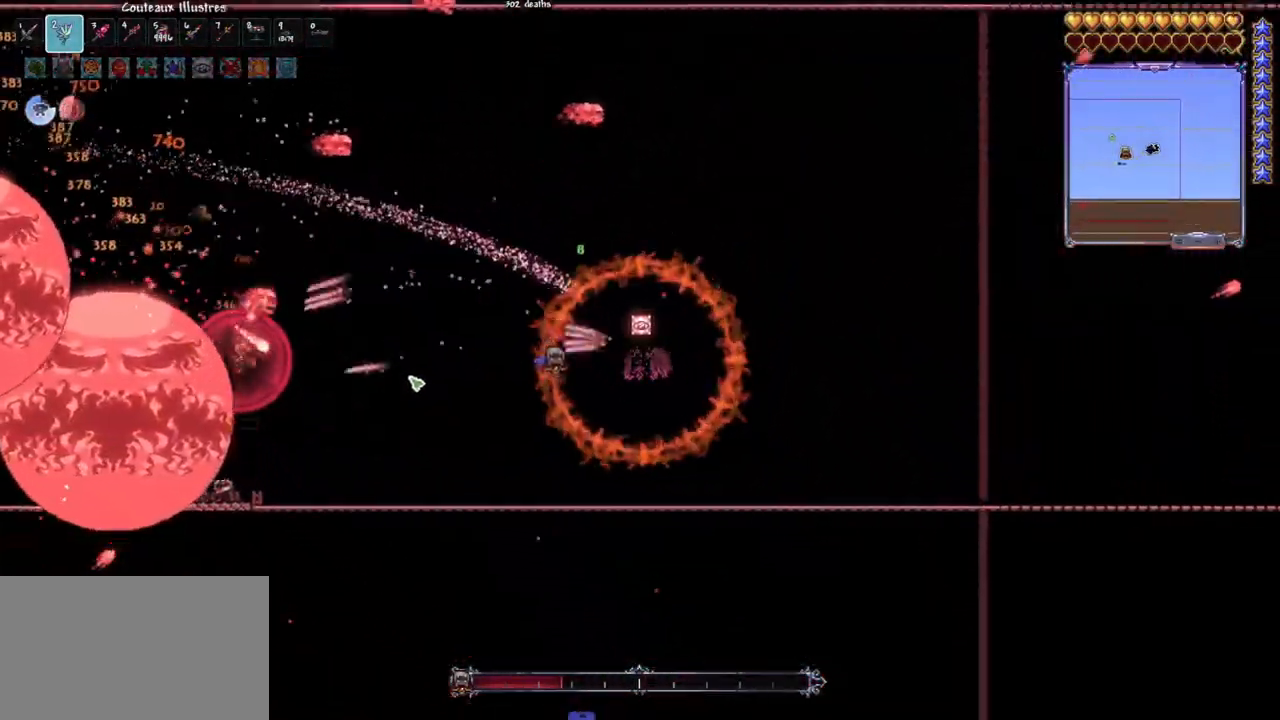
{"keys": [], "mouse": ["left"], "mouse_move": "still", "events": [[17, "q", "up"], [250, "q", "down"], [350, "q", "up"]]}
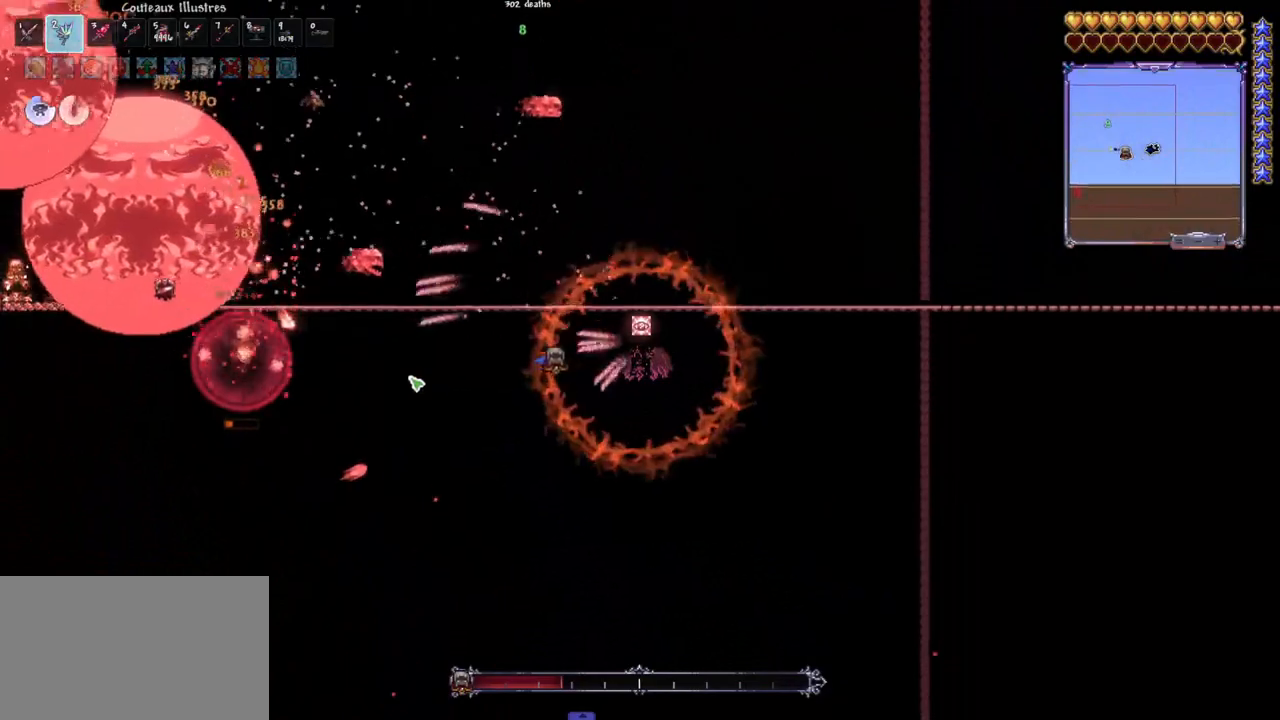
{"keys": ["q"], "mouse": ["left"], "mouse_move": "down", "events": [[183, "q", "down"], [267, "q", "up"], [317, "q", "down"]]}
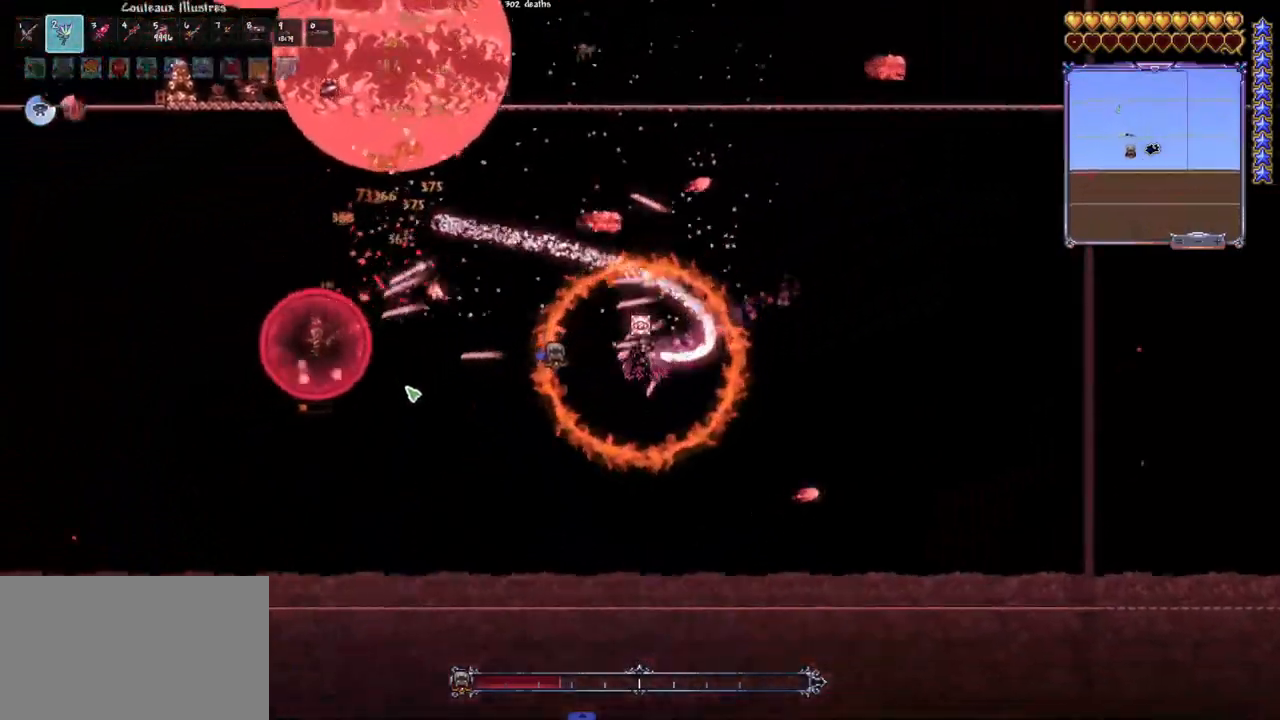
{"keys": ["q"], "mouse": ["left"], "mouse_move": "still", "events": []}
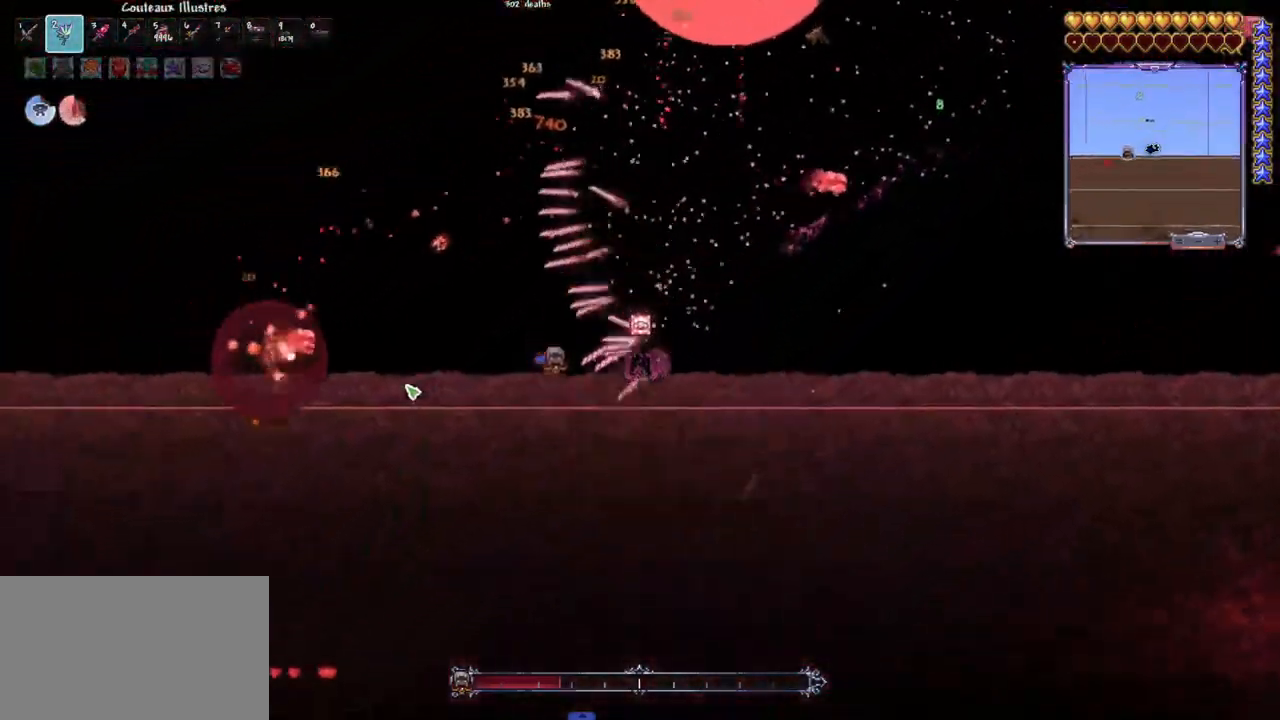
{"keys": [], "mouse": ["left"], "mouse_move": "still", "events": [[167, "q", "up"], [350, "e", "down"], [450, "e", "up"]]}
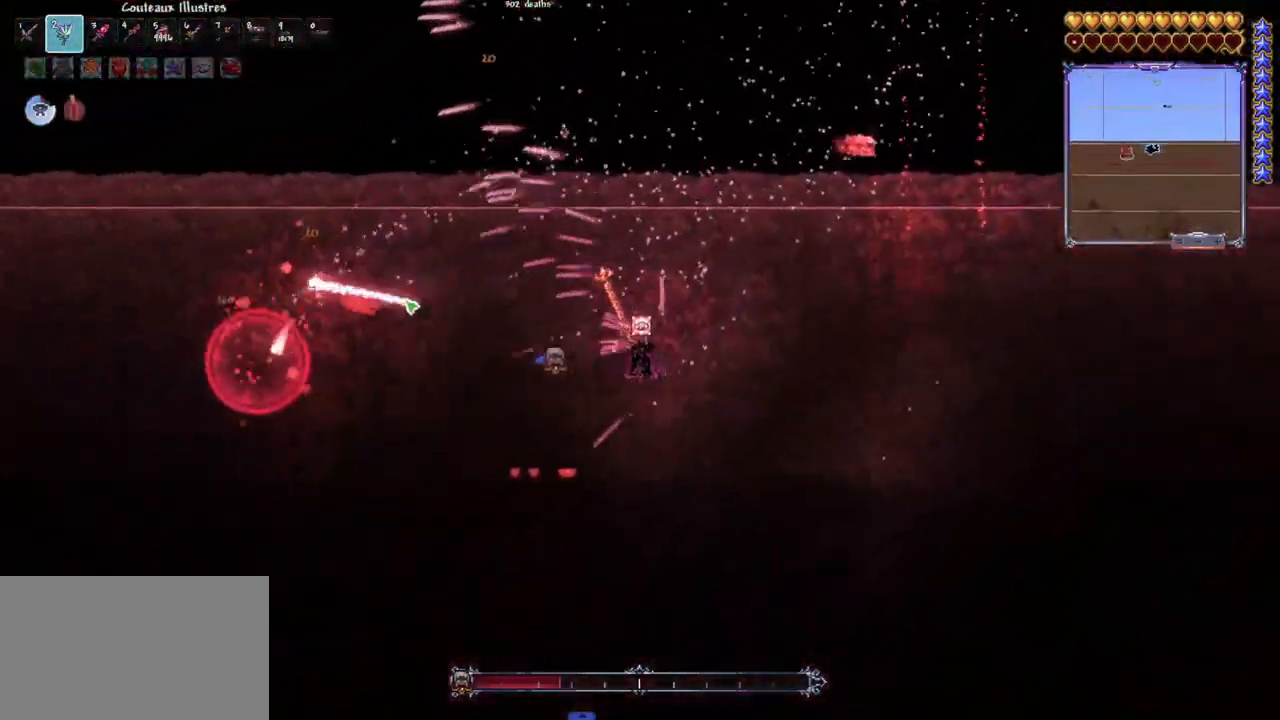
{"keys": ["d", "space"], "mouse": ["left"], "mouse_move": "still", "events": [[417, "space", "down"], [467, "d", "down"]]}
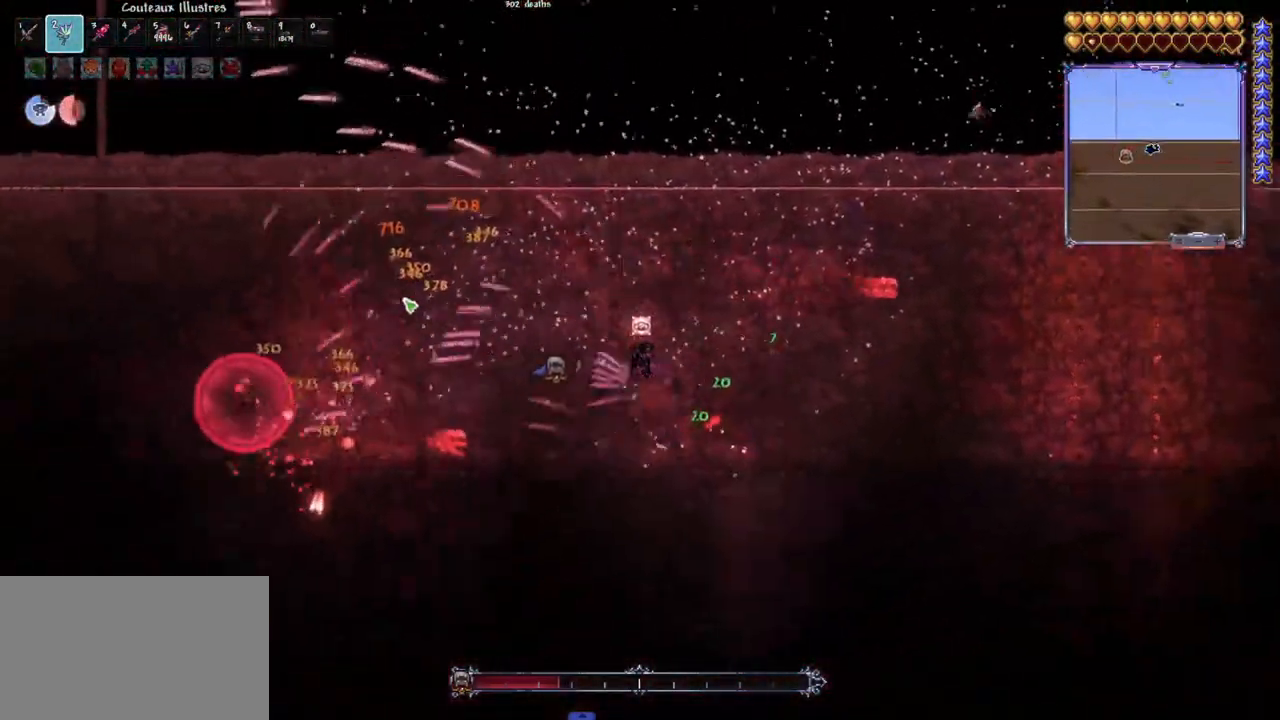
{"keys": ["space"], "mouse": ["left"], "mouse_move": "still", "events": [[150, "d", "up"], [150, "space", "up"], [283, "q", "down"], [333, "space", "down"], [467, "q", "up"]]}
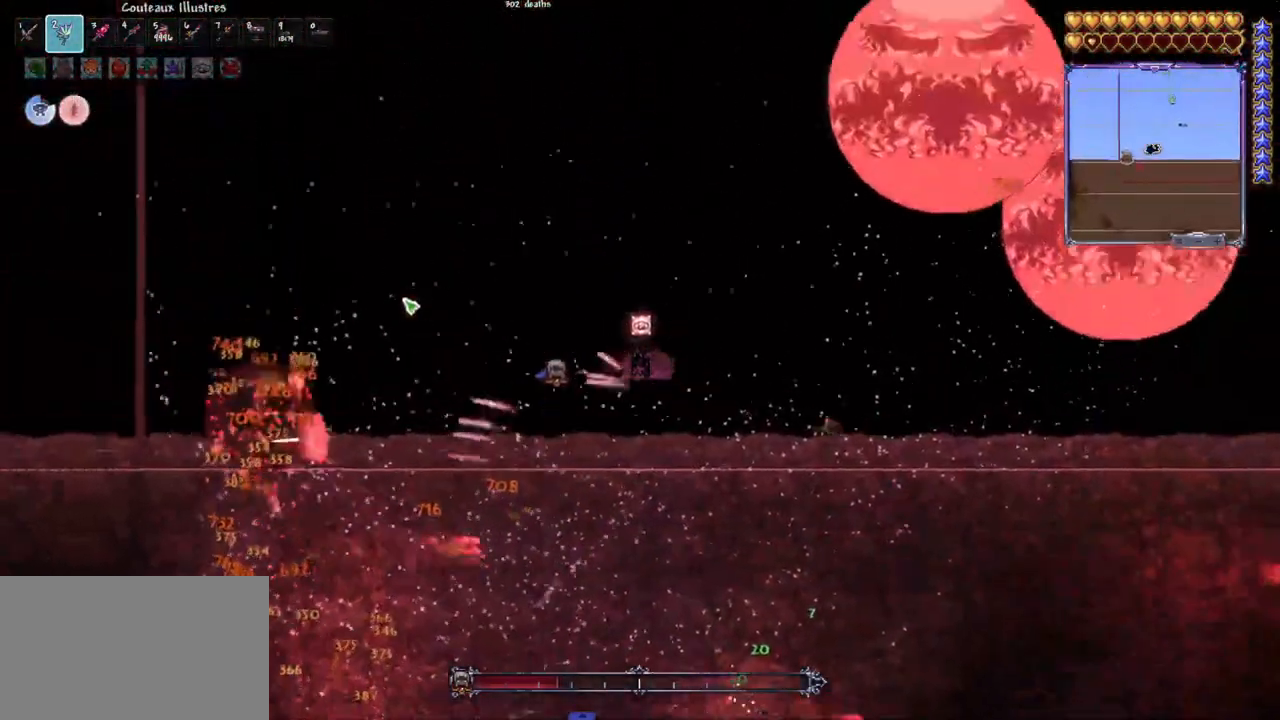
{"keys": ["space"], "mouse": ["left"], "mouse_move": "still", "events": [[200, "space", "up"], [300, "space", "down"]]}
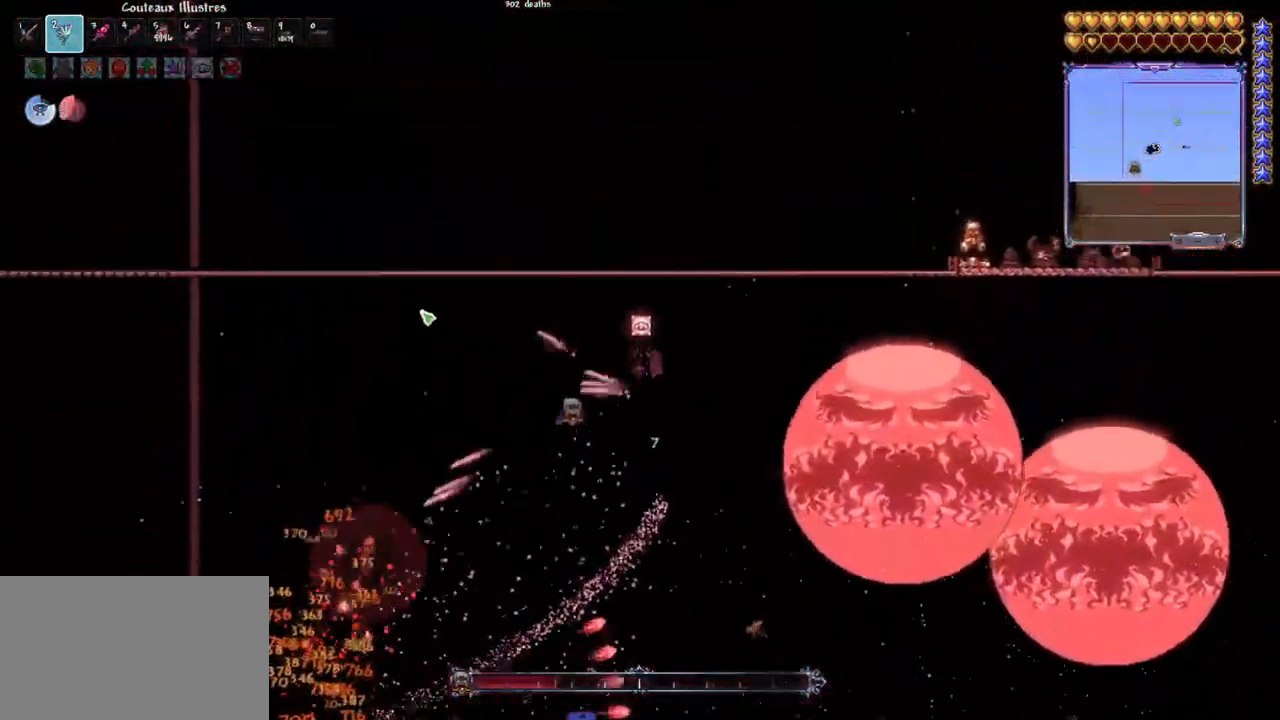
{"keys": ["d"], "mouse": ["left"], "mouse_move": "still", "events": [[133, "d", "down"], [217, "d", "up"], [267, "d", "down"], [267, "space", "up"], [417, "d", "up"], [467, "d", "down"]]}
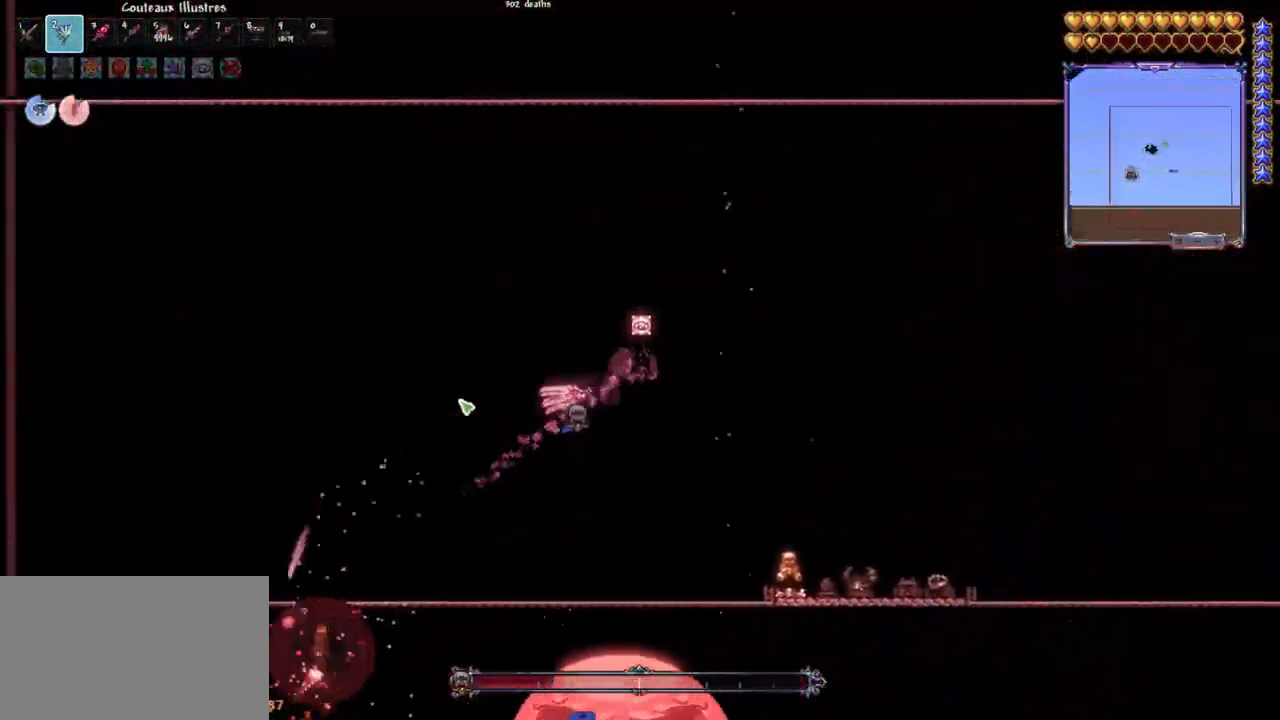
{"keys": [], "mouse": ["left"], "mouse_move": "still", "events": [[50, "d", "up"], [233, "r", "down"], [333, "r", "up"]]}
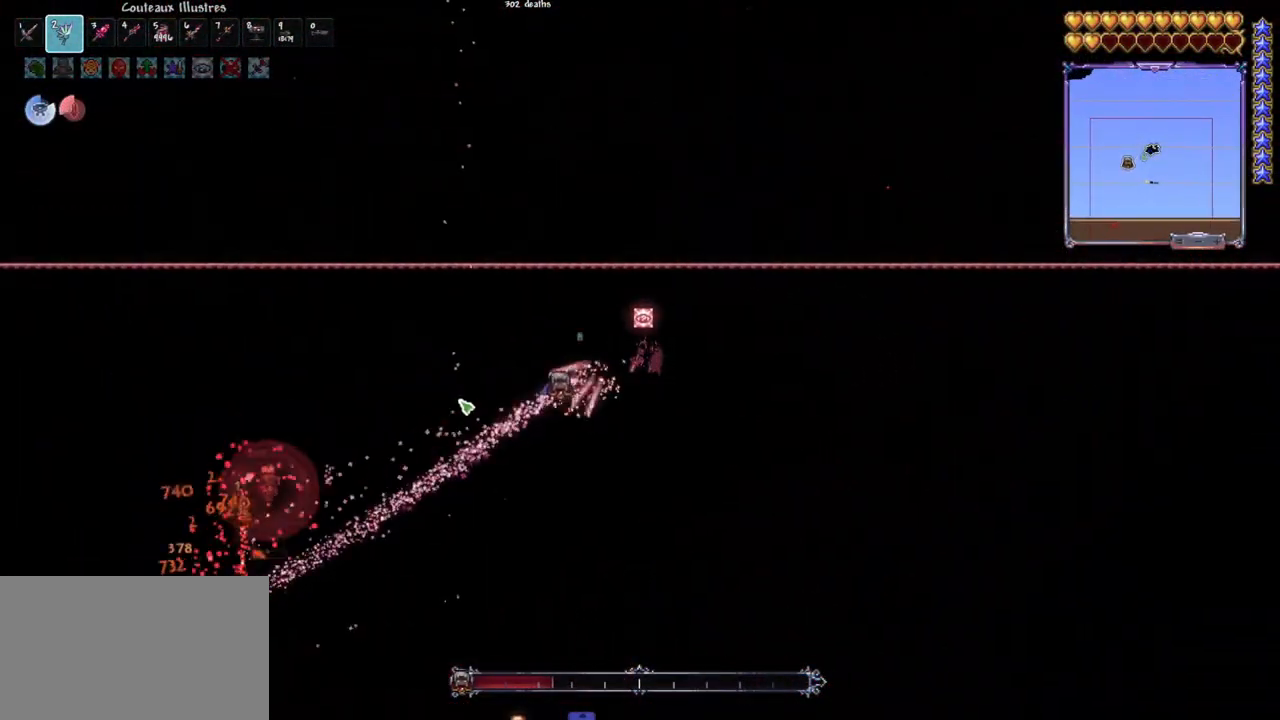
{"keys": [], "mouse": ["left"], "mouse_move": "still", "events": []}
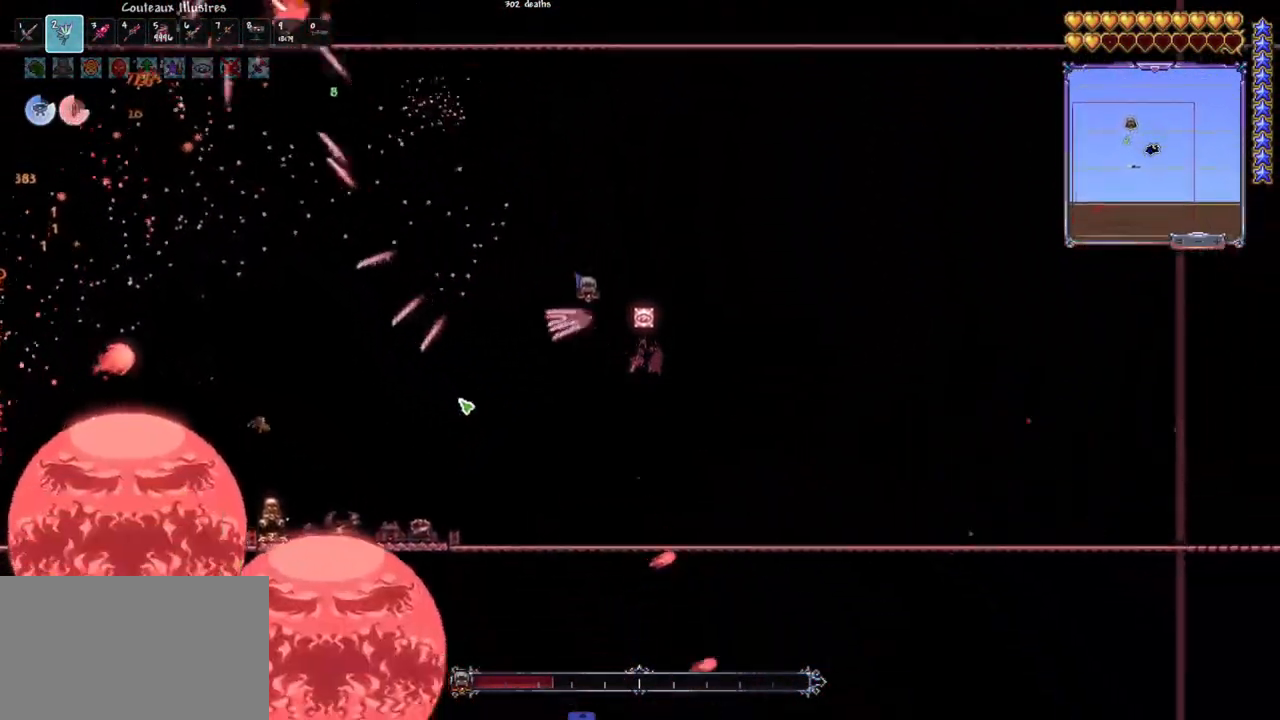
{"keys": ["q"], "mouse": ["left"], "mouse_move": "up-right", "events": [[83, "r", "down"], [183, "r", "up"], [367, "q", "down"]]}
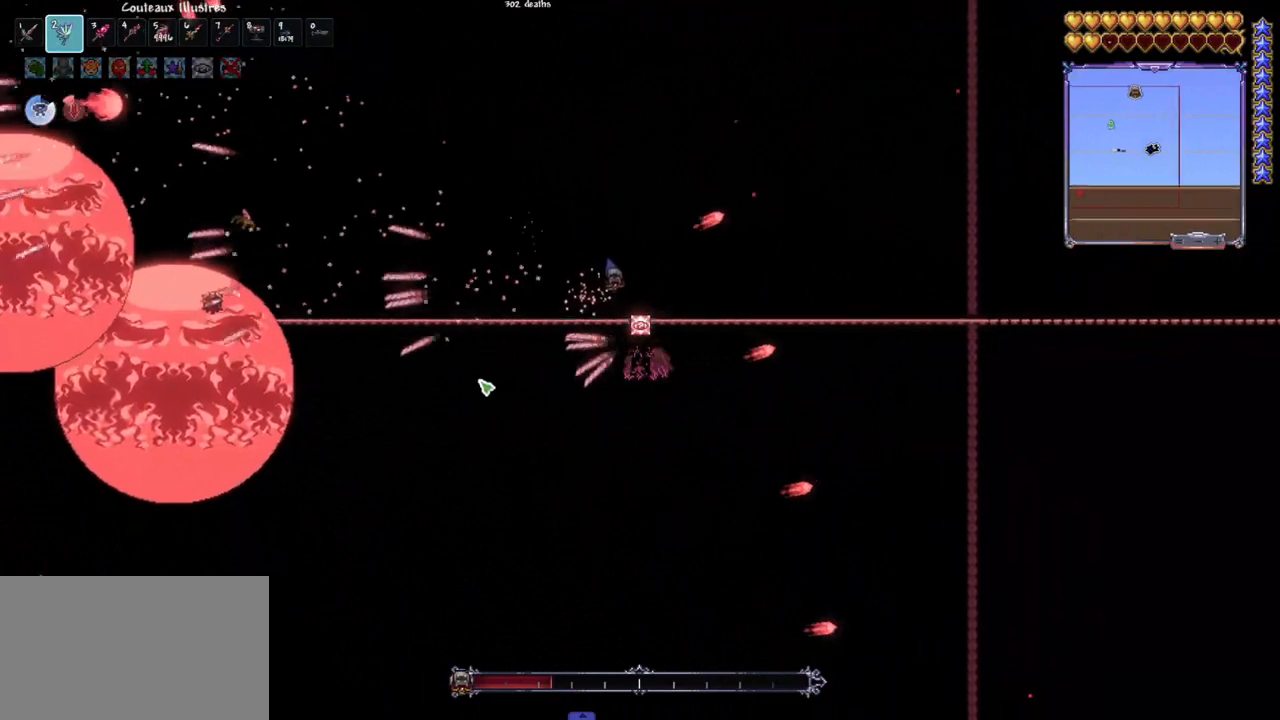
{"keys": [], "mouse": ["left"], "mouse_move": "up-right", "events": [[100, "q", "up"], [200, "q", "down"], [283, "q", "up"], [383, "q", "down"], [483, "q", "up"]]}
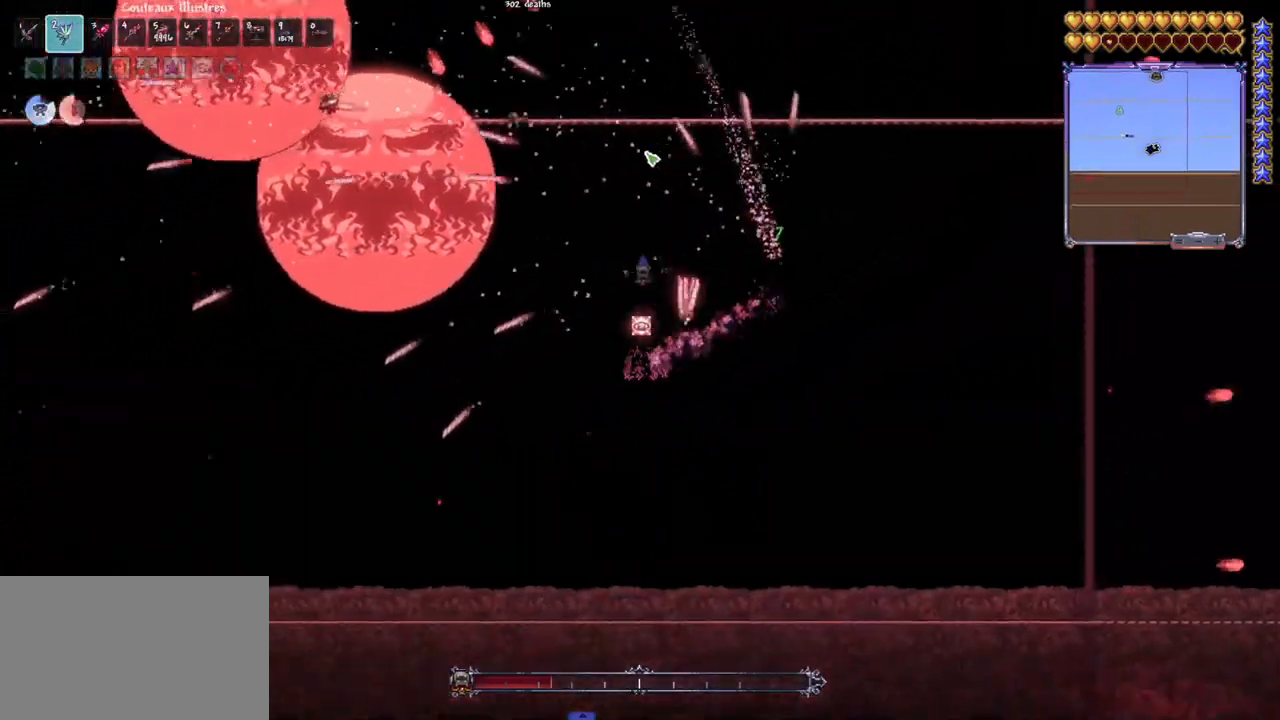
{"keys": ["q"], "mouse": ["left"], "mouse_move": "right", "events": [[67, "q", "down"]]}
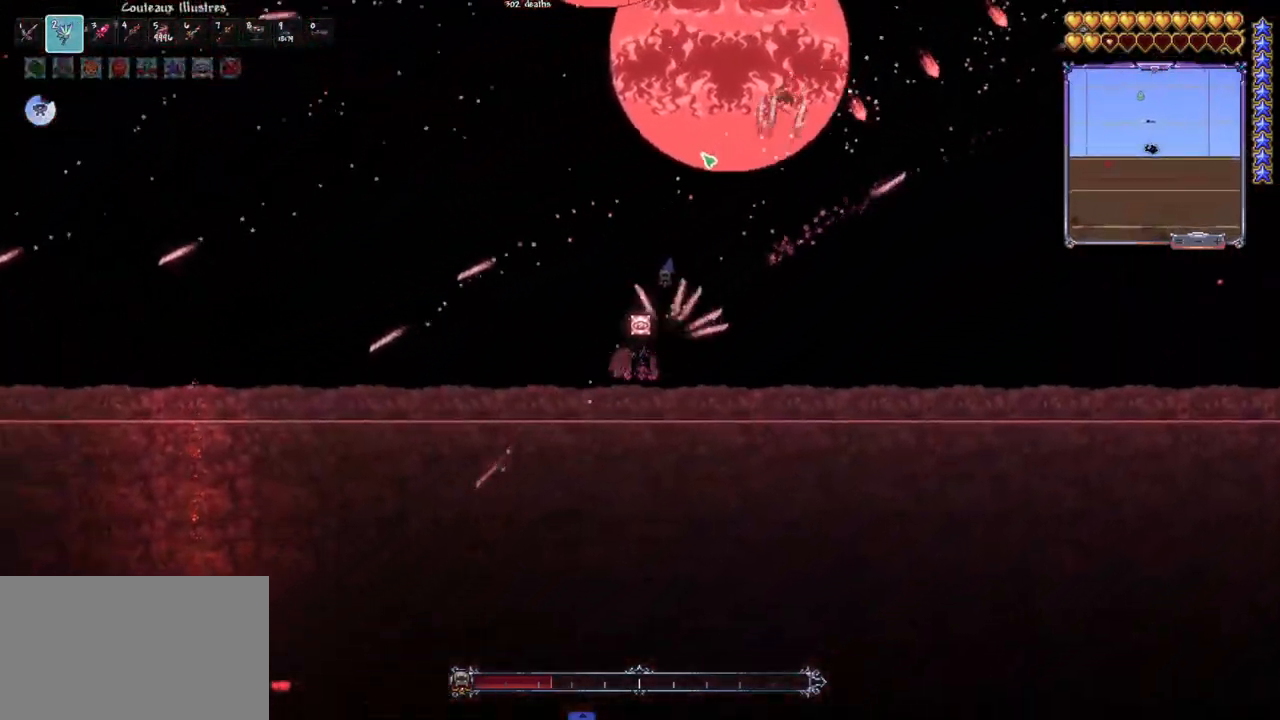
{"keys": ["q"], "mouse": ["left"], "mouse_move": "still", "events": []}
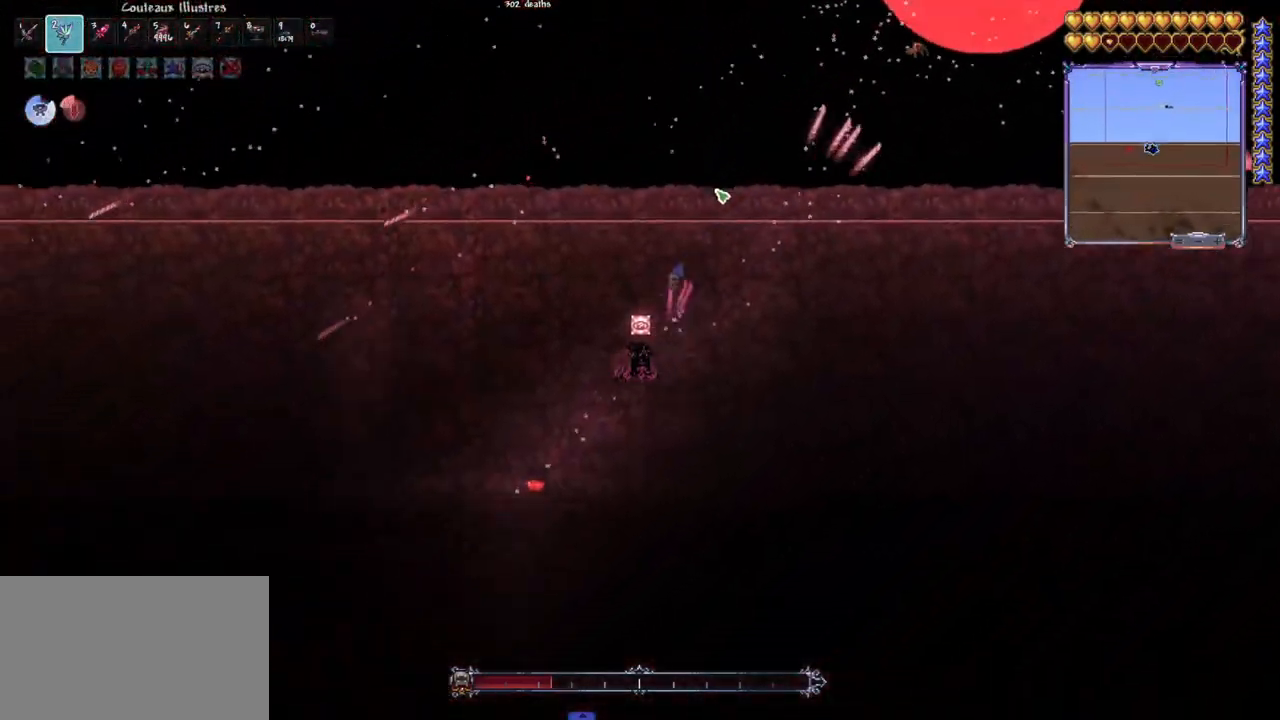
{"keys": ["q", "space"], "mouse": ["left"], "mouse_move": "left", "events": [[433, "space", "down"]]}
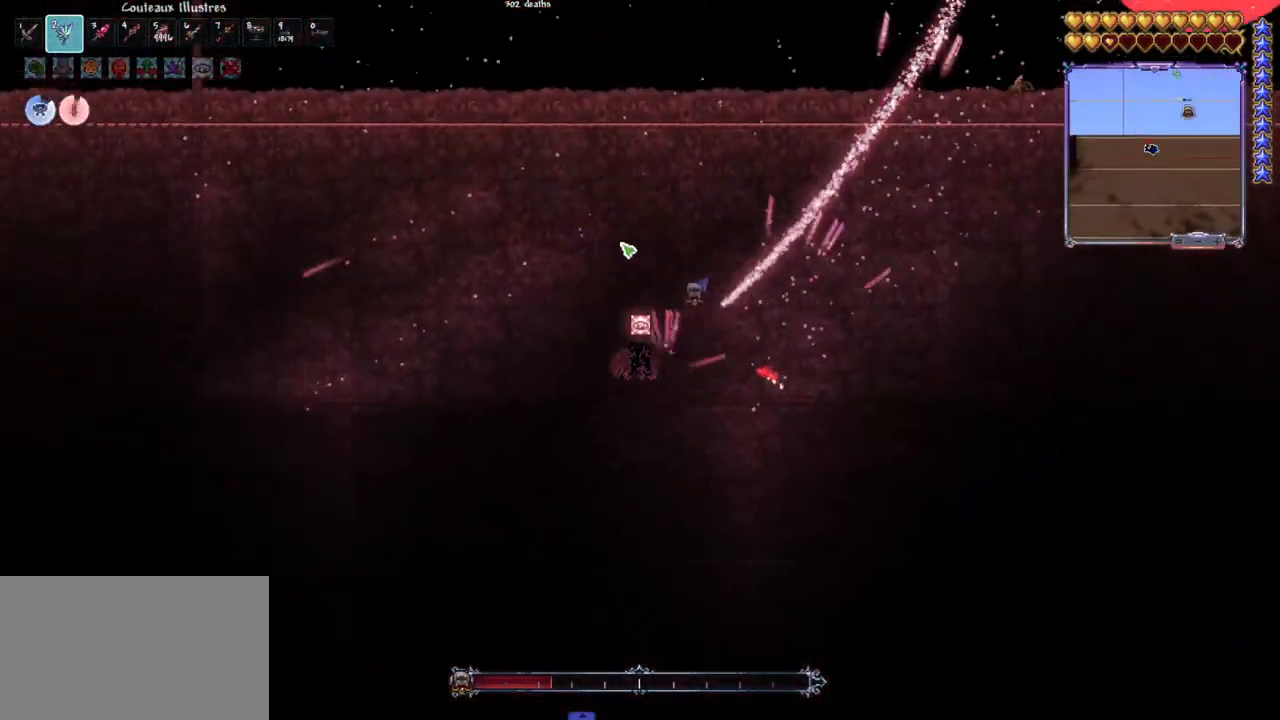
{"keys": [], "mouse": ["left"], "mouse_move": "right", "events": [[67, "space", "up"], [117, "space", "down"], [250, "e", "down"], [300, "q", "up"], [300, "space", "up"], [400, "e", "up"]]}
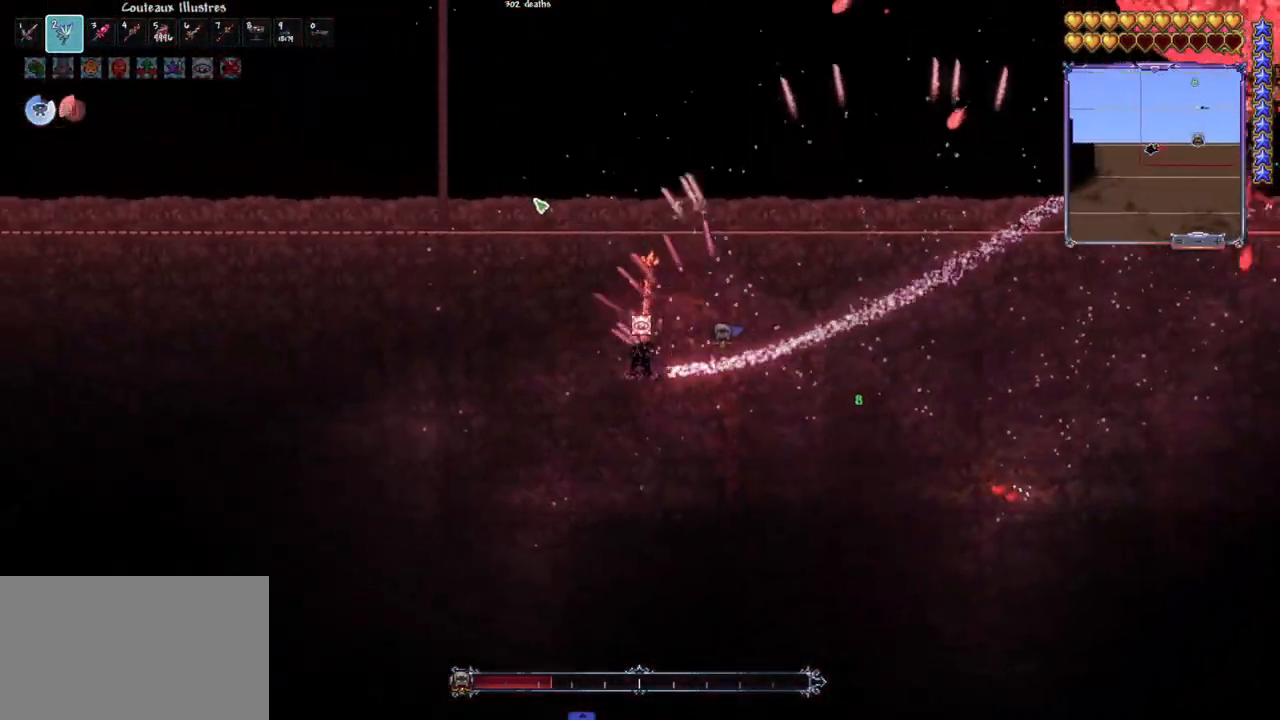
{"keys": ["d"], "mouse": ["left"], "mouse_move": "still", "events": [[133, "q", "down"], [133, "space", "down"], [417, "space", "up"], [500, "d", "down"], [500, "q", "up"]]}
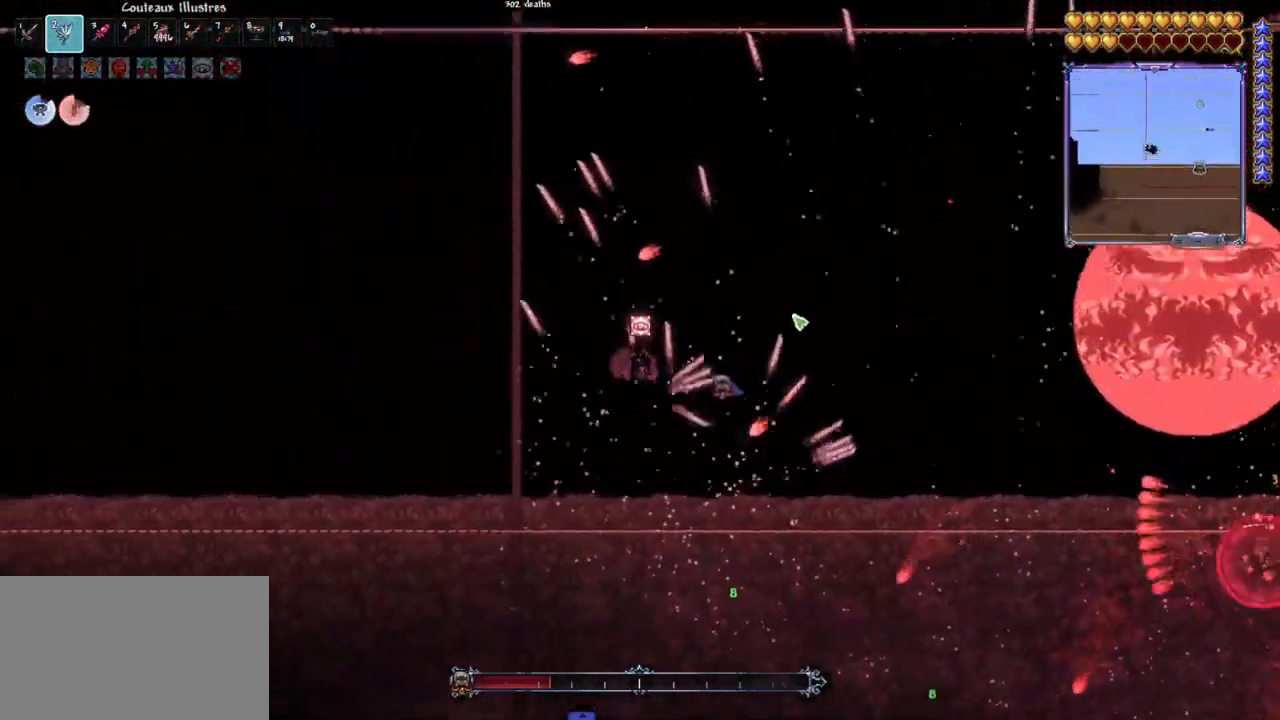
{"keys": ["space"], "mouse": ["left"], "mouse_move": "down-left", "events": [[100, "d", "up"], [200, "d", "down"], [200, "space", "down"], [283, "d", "up"]]}
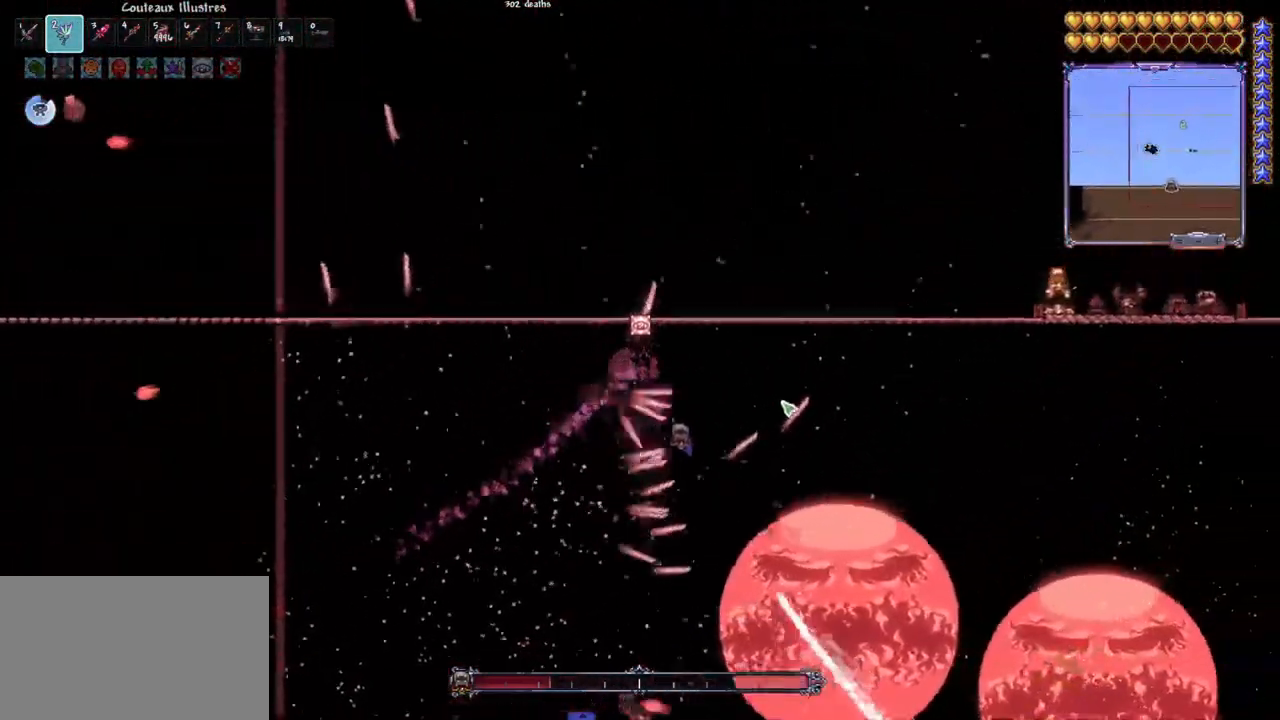
{"keys": [], "mouse": ["left"], "events": [[67, "d", "down"], [167, "d", "up"], [167, "space", "up"], [200, "d", "down"], [300, "d", "up"], [400, "d", "down"], [483, "d", "up"]]}
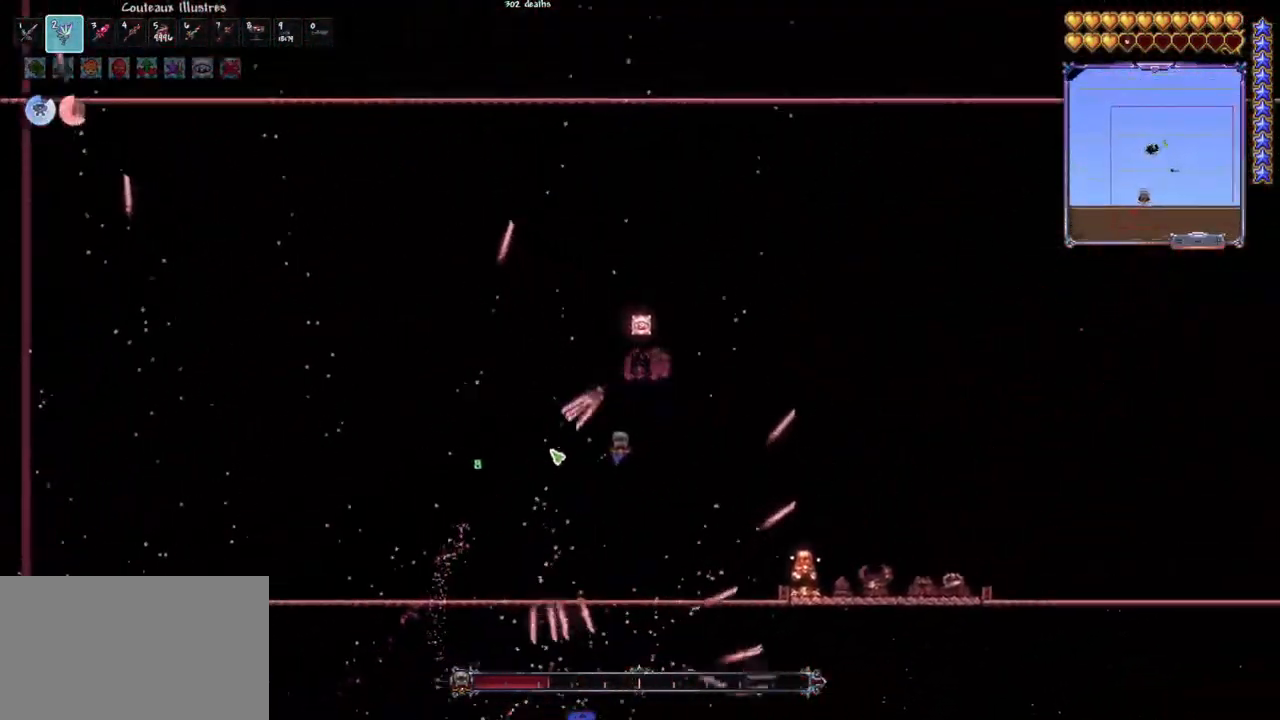
{"keys": [], "mouse": ["left"], "mouse_move": "still", "events": [[83, "d", "down"], [133, "d", "up"], [217, "d", "down"], [317, "d", "up"], [417, "d", "down"], [500, "d", "up"]]}
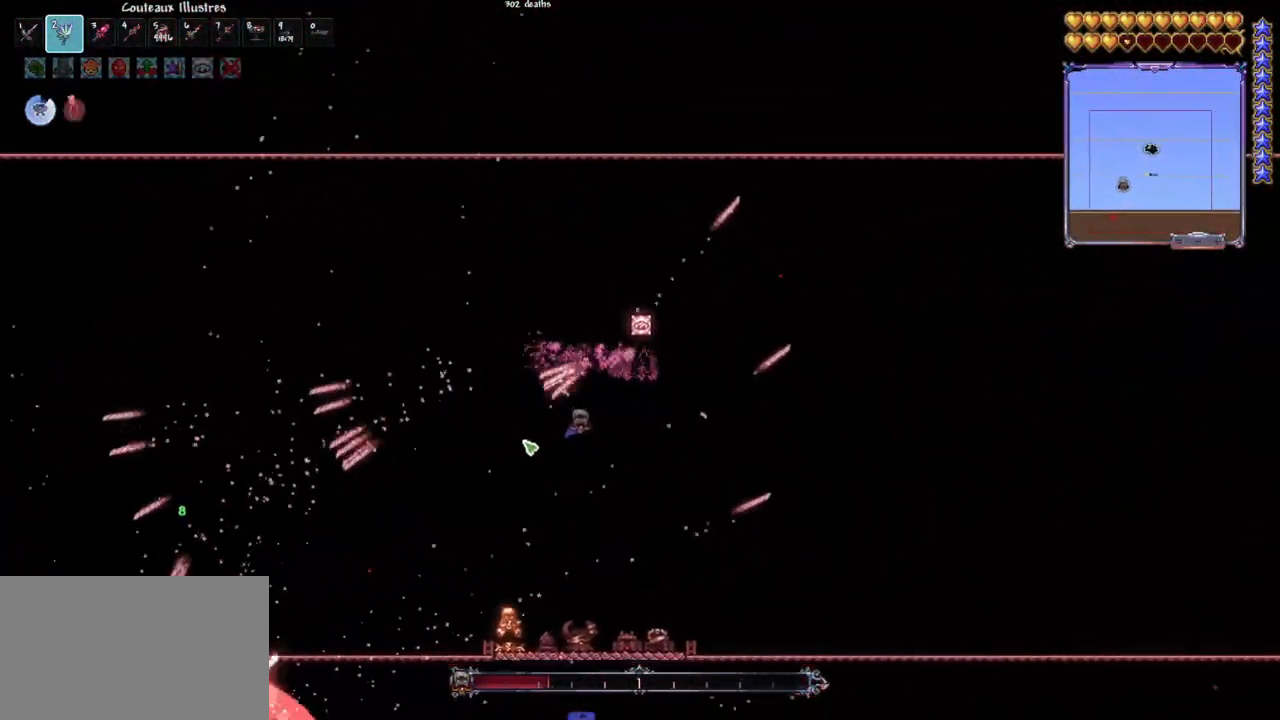
{"keys": [], "mouse": ["left"], "mouse_move": "up", "events": [[100, "d", "down"], [200, "d", "up"], [333, "r", "down"], [433, "r", "up"]]}
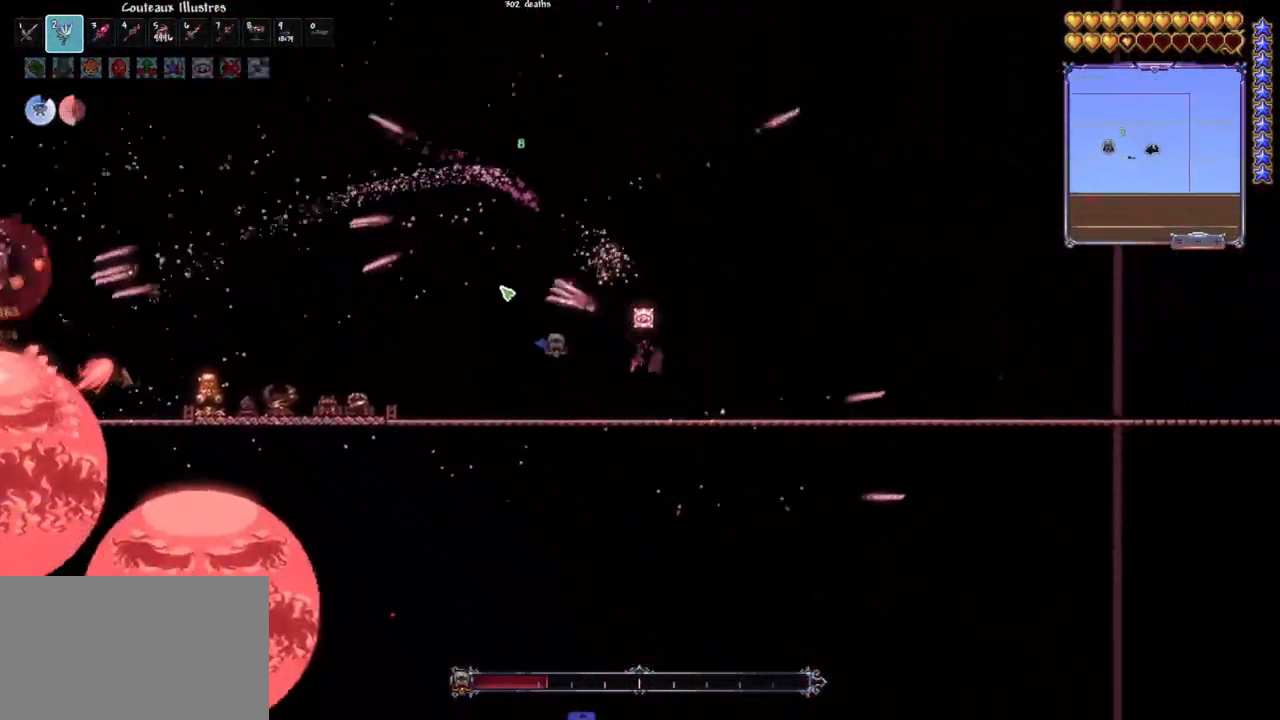
{"keys": ["q"], "mouse": ["left"], "mouse_move": "up-right", "events": [[350, "r", "down"], [433, "r", "up"], [483, "q", "down"]]}
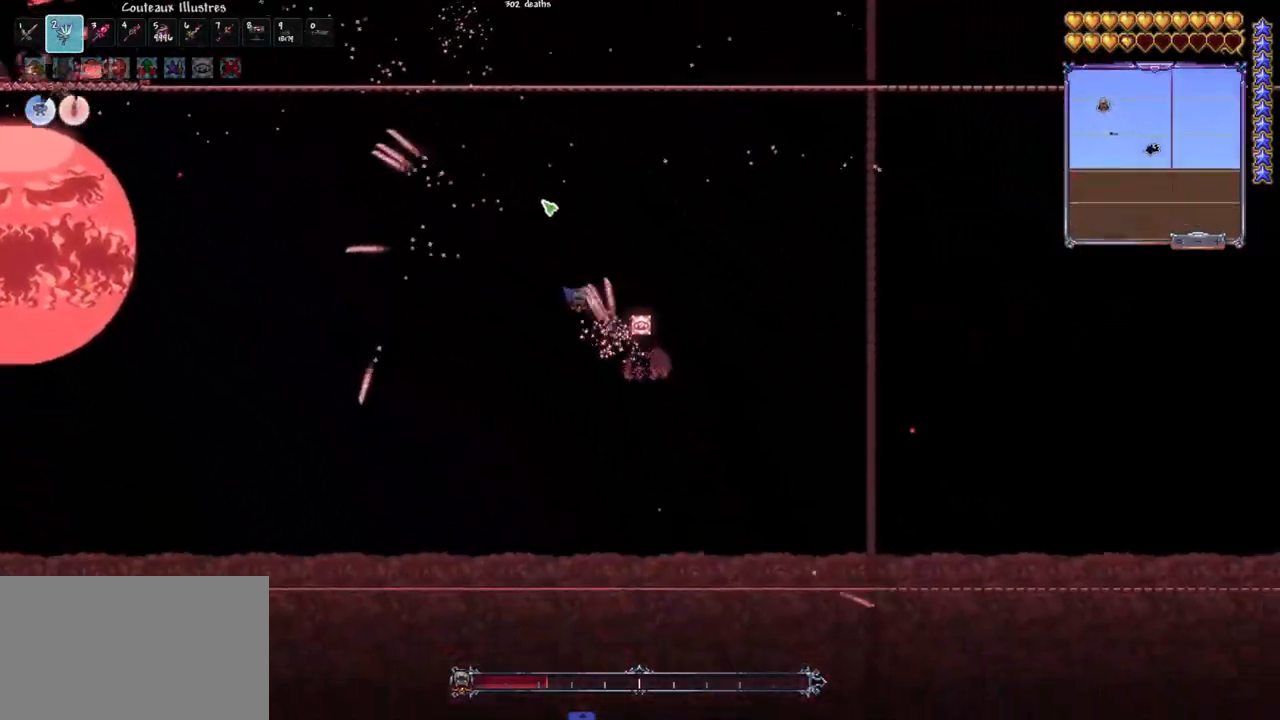
{"keys": [], "mouse": ["left"], "mouse_move": "right", "events": [[83, "q", "up"], [183, "q", "down"], [267, "q", "up"], [367, "q", "down"], [467, "q", "up"]]}
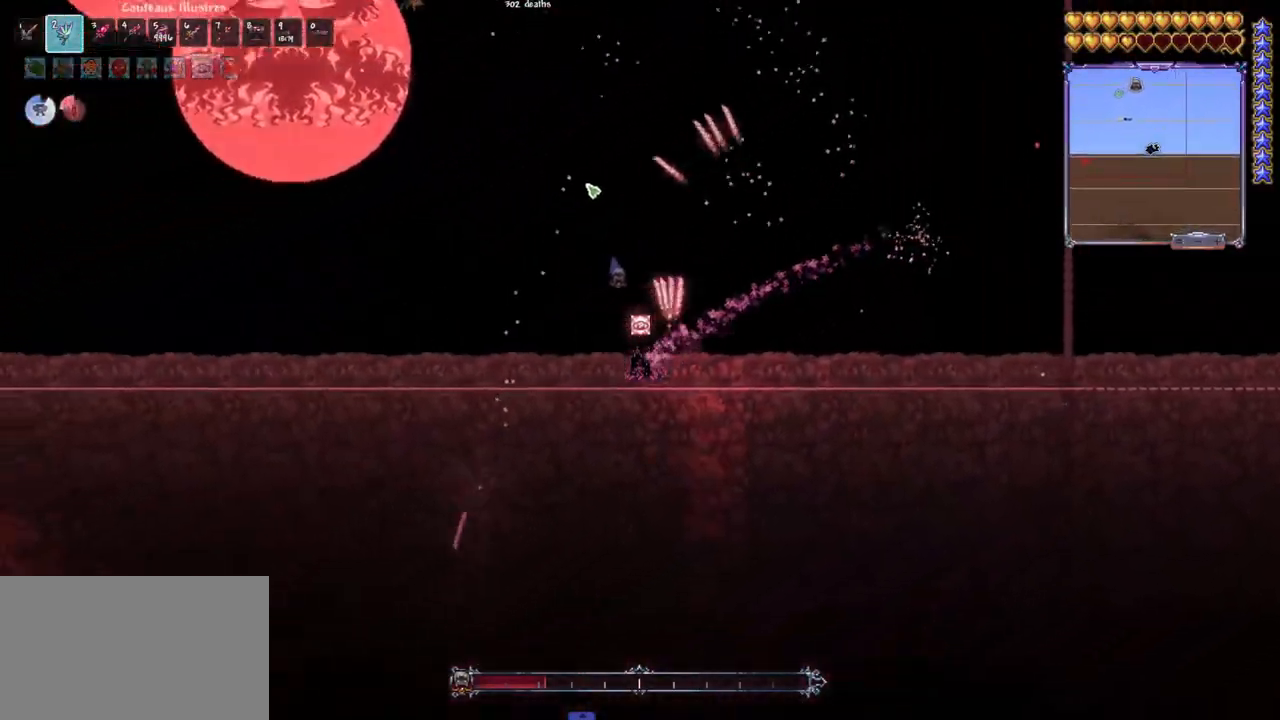
{"keys": ["q"], "mouse": ["left"], "mouse_move": "still", "events": [[50, "q", "down"], [383, "q", "up"], [467, "q", "down"]]}
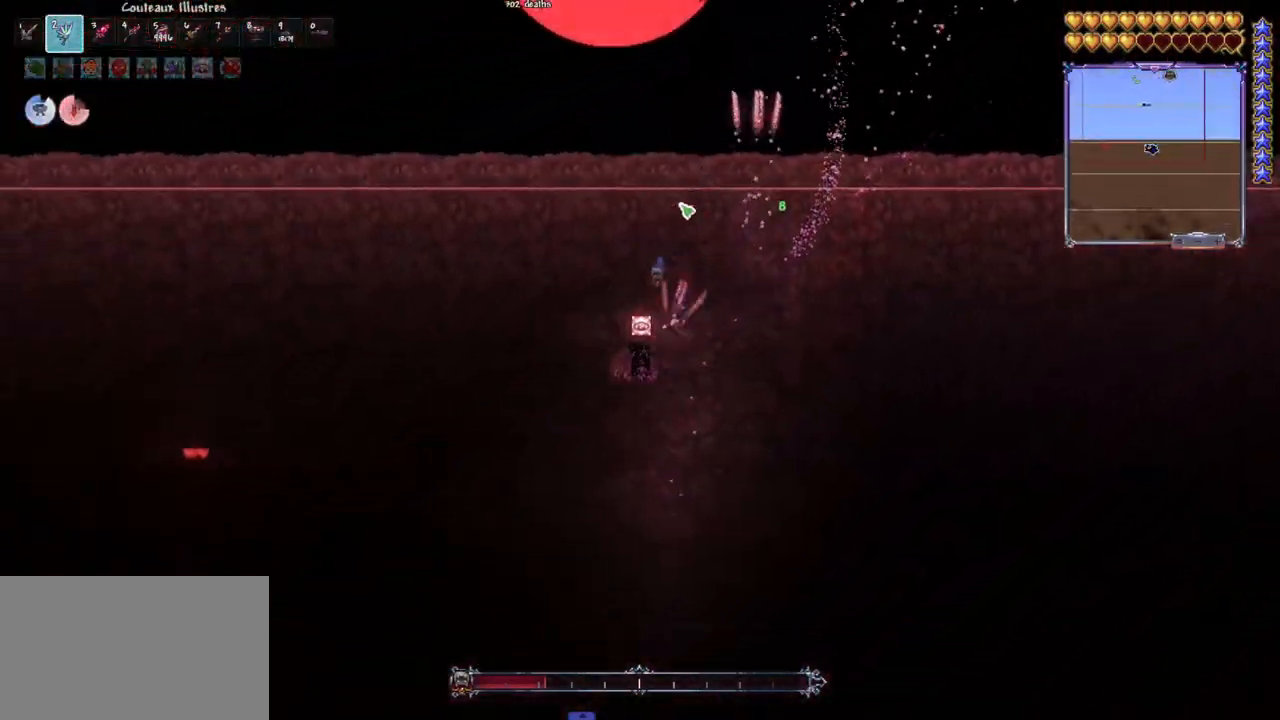
{"keys": ["q"], "mouse": ["left"], "mouse_move": "down-right", "events": [[67, "q", "up"], [117, "q", "down"], [200, "q", "up"], [300, "q", "down"], [350, "q", "up"], [450, "q", "down"]]}
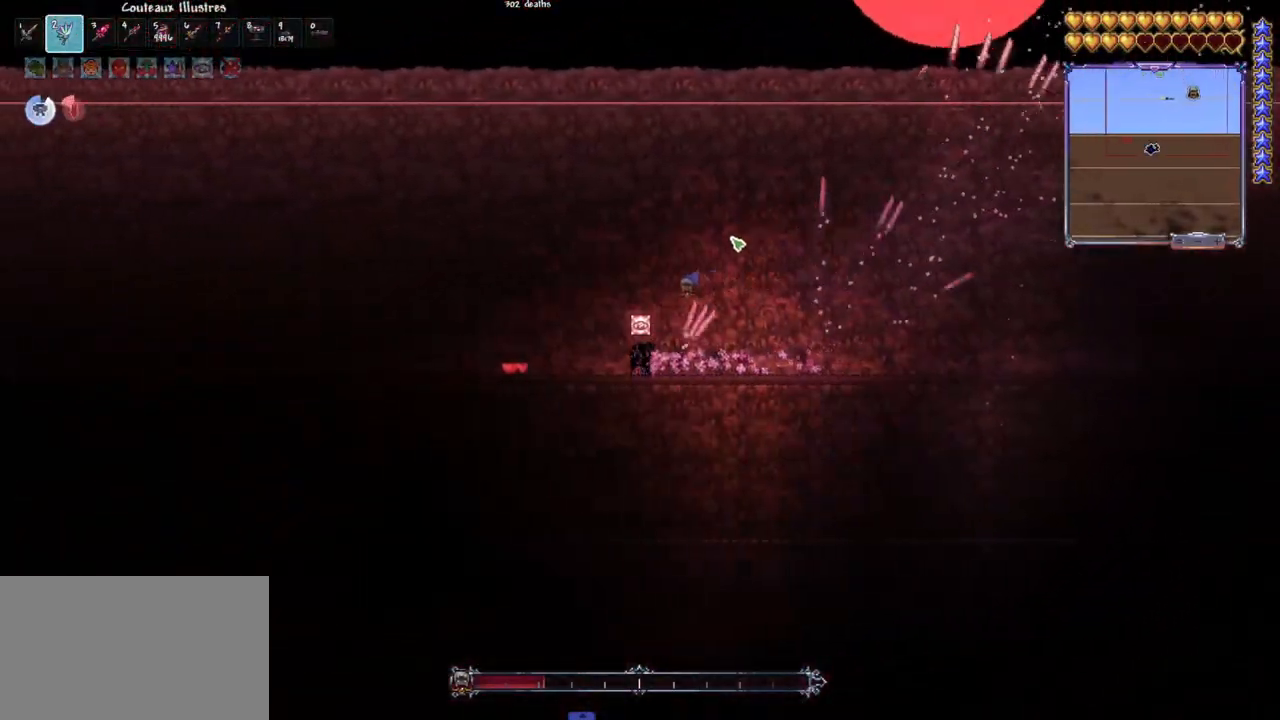
{"keys": ["q", "space"], "mouse": ["left"], "mouse_move": "left", "events": [[33, "q", "up"], [83, "q", "down"], [450, "space", "down"]]}
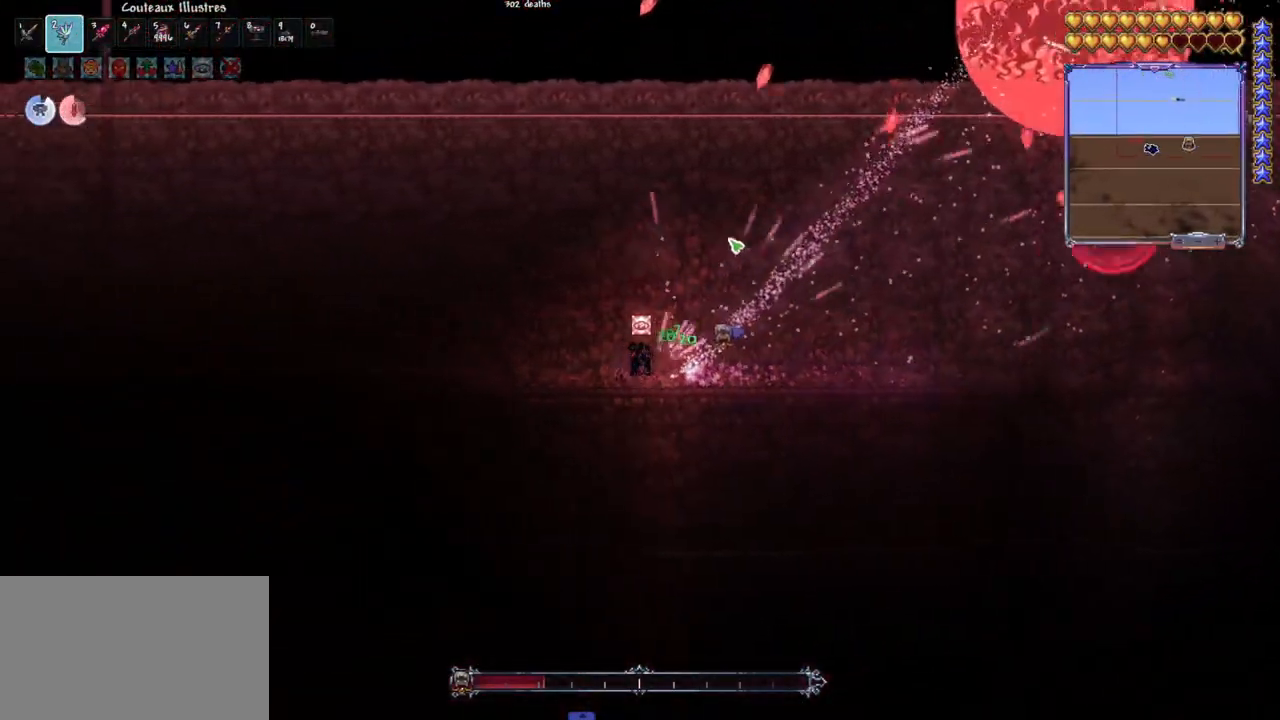
{"keys": [], "mouse": ["left"], "mouse_move": "still", "events": [[333, "q", "up"], [333, "space", "up"]]}
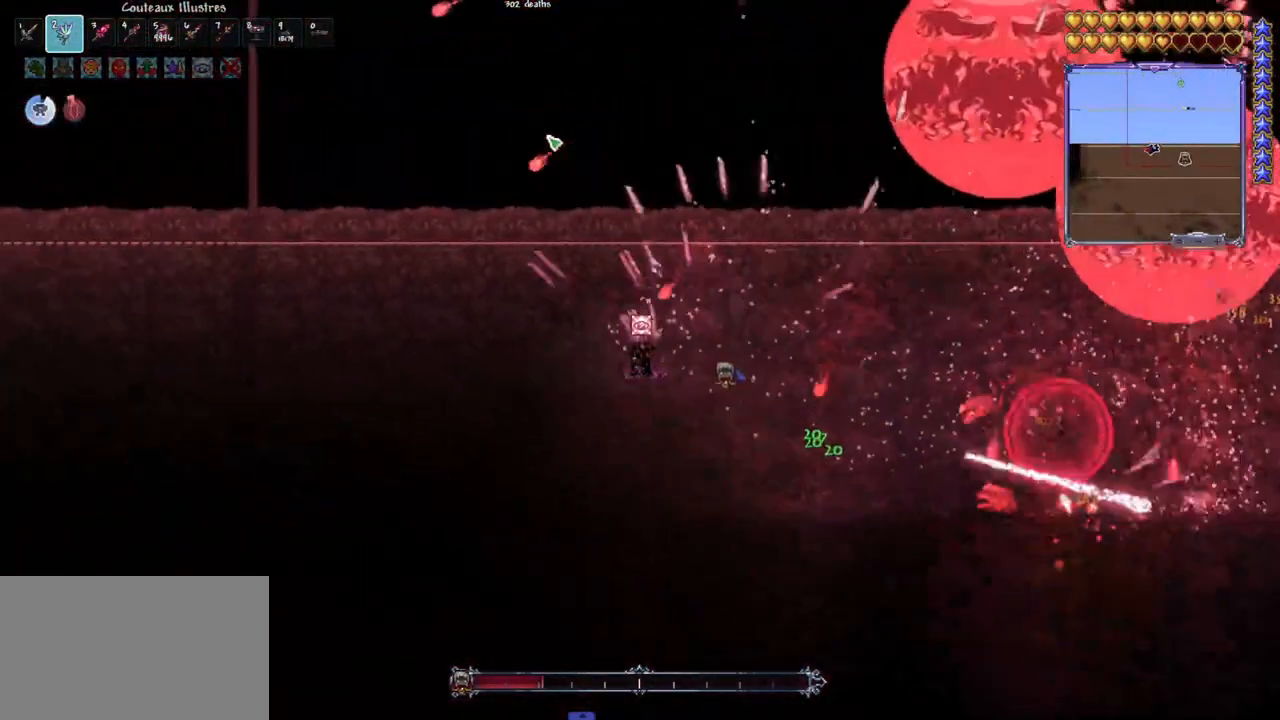
{"keys": ["q", "space"], "mouse": ["left"], "mouse_move": "right", "events": [[117, "e", "down"], [217, "e", "up"], [400, "q", "down"], [433, "space", "down"]]}
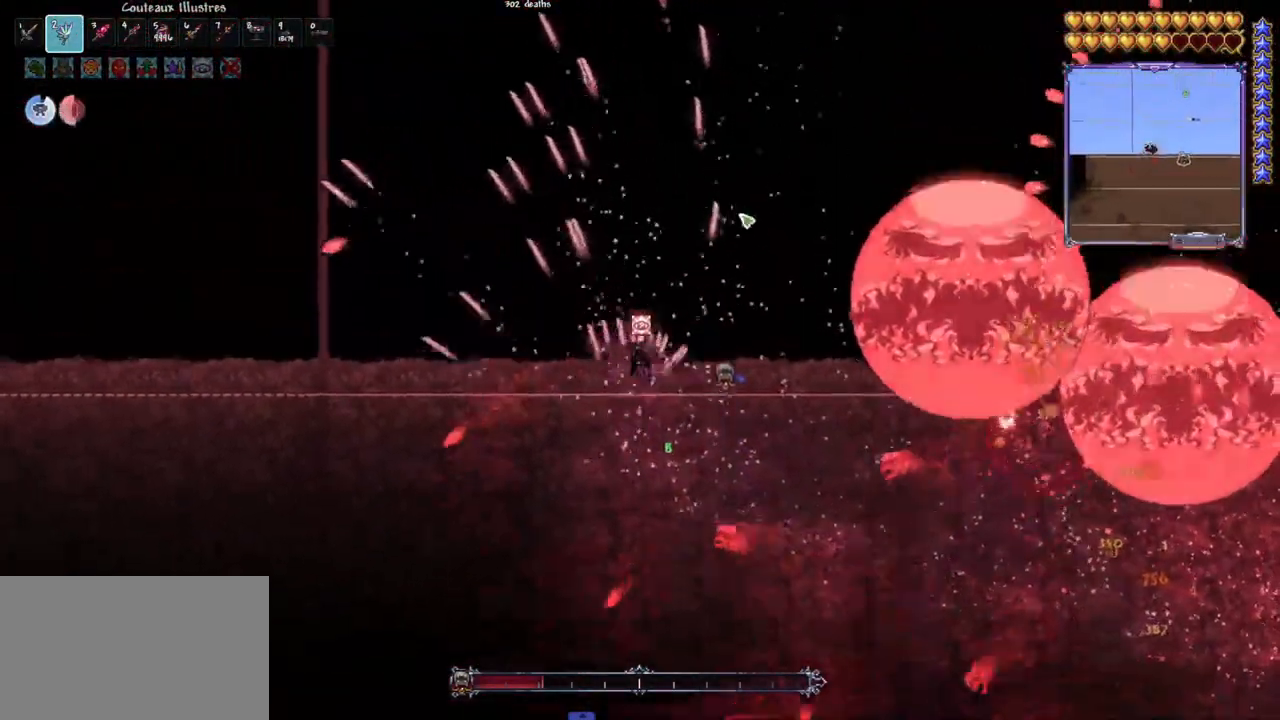
{"keys": ["d"], "mouse": ["left"], "mouse_move": "still", "events": [[183, "d", "down"], [183, "q", "up"], [450, "space", "up"]]}